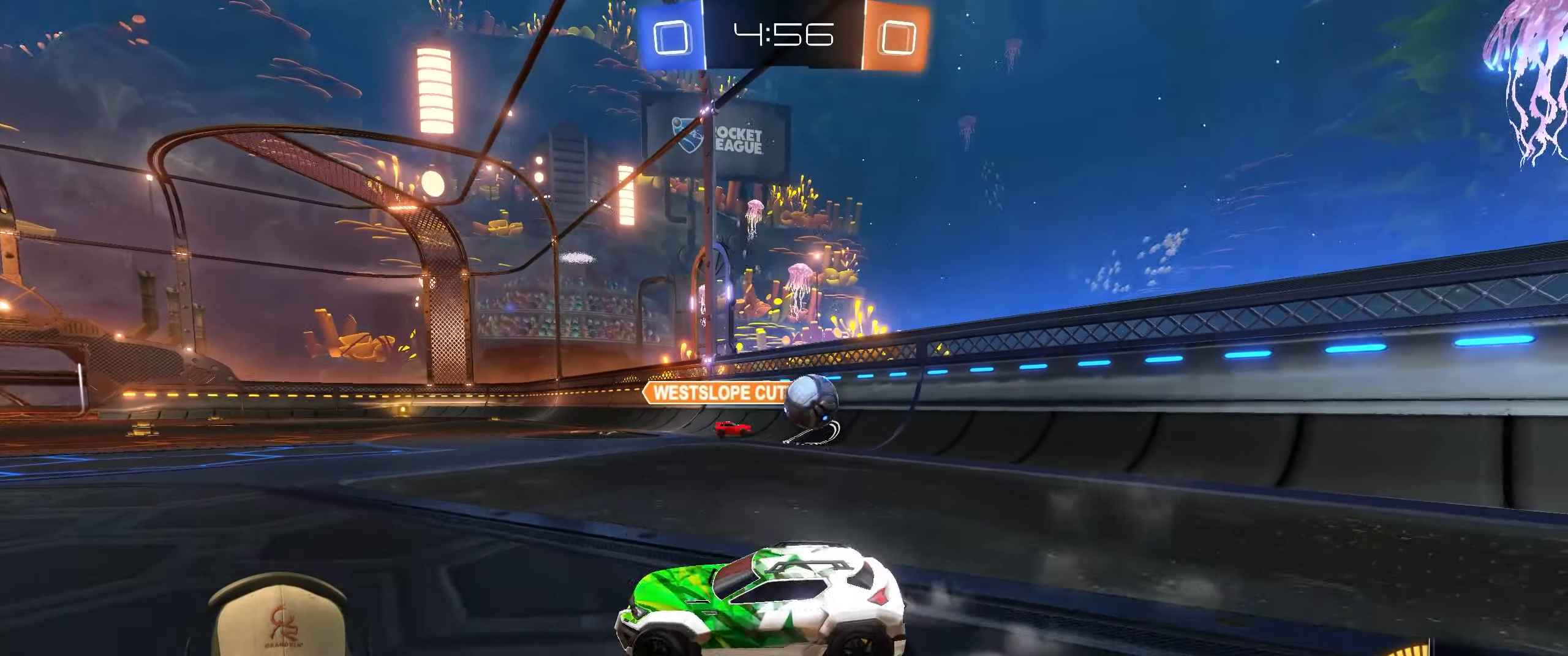
Gameplay with a controller (PlayStation layout); each line is a JSON object with the inputs held at the frame after it. "events" lists button and stick changes between this image and that frame as [ms after this image, input, new state], when the widget could be followed in between. Not read: R3 right_stick.
{"buttons": ["R1", "R2"], "left_stick": "right", "events": [[33, "L1", "up"], [383, "R1", "down"]]}
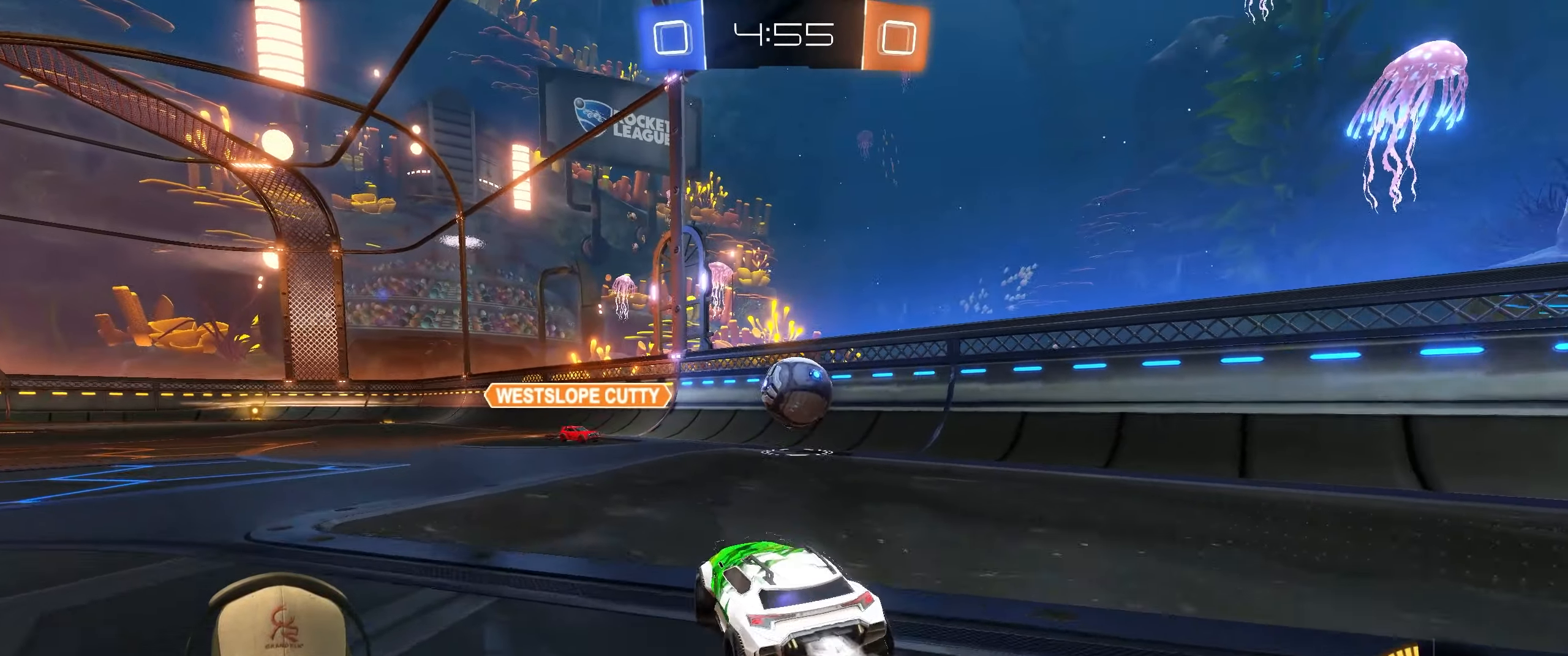
{"buttons": ["R2"], "left_stick": "right", "events": [[133, "left_stick", "left"], [250, "left_stick", "right"], [367, "left_stick", "up"], [383, "R1", "up"], [450, "left_stick", "right"]]}
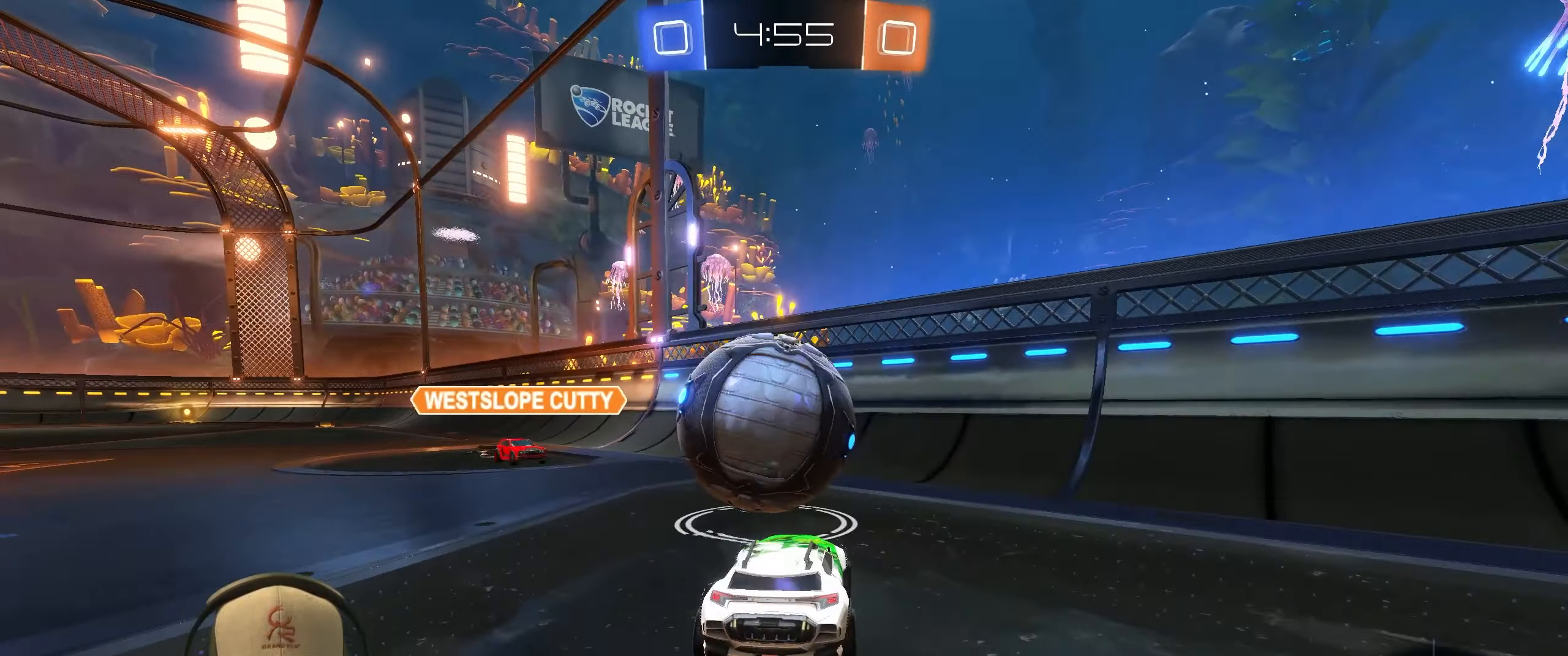
{"buttons": ["R2"], "left_stick": "center", "events": [[17, "left_stick", "up-left"], [117, "R2", "up"], [133, "left_stick", "down-right"], [217, "left_stick", "left"], [350, "L1", "down"], [350, "R2", "down"], [450, "L1", "up"], [500, "left_stick", "center"]]}
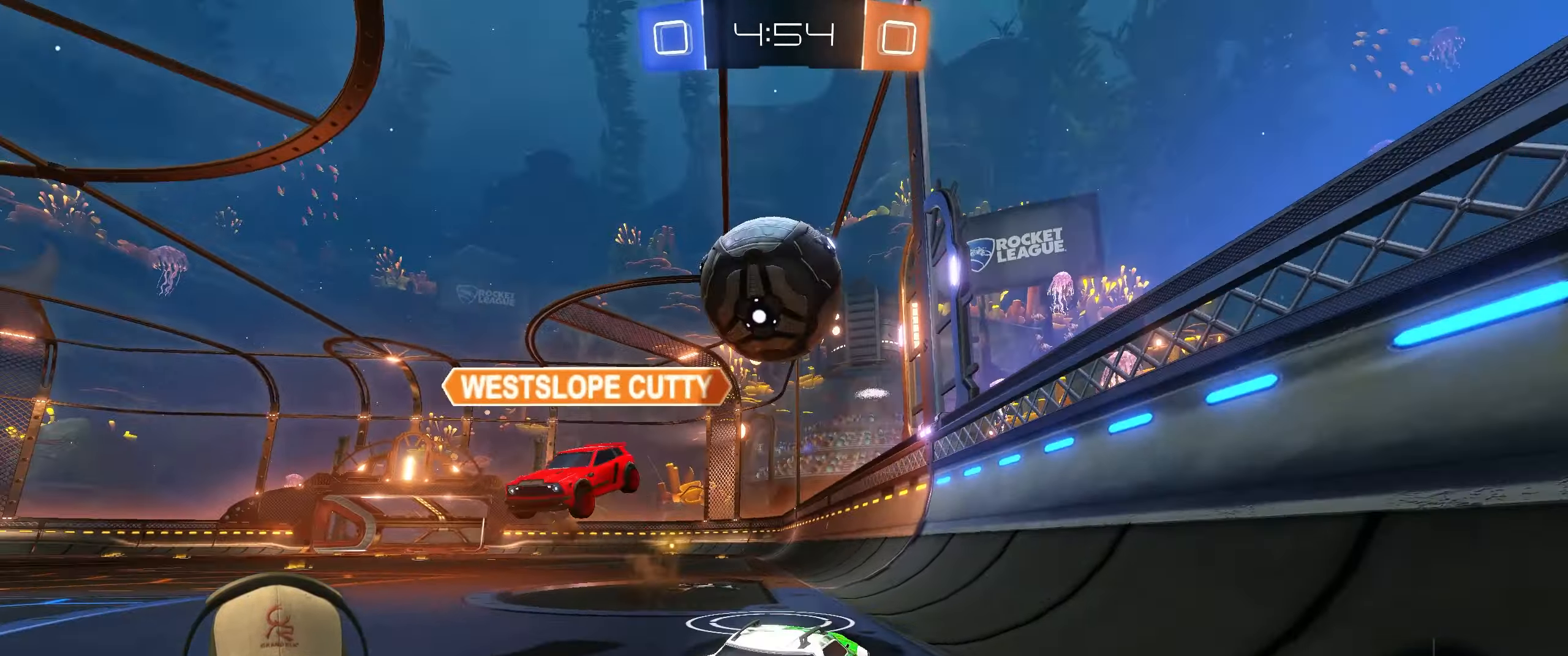
{"buttons": [], "left_stick": "left", "events": [[33, "left_stick", "right"], [183, "left_stick", "left"], [317, "left_stick", "center"], [433, "R2", "up"], [433, "left_stick", "left"]]}
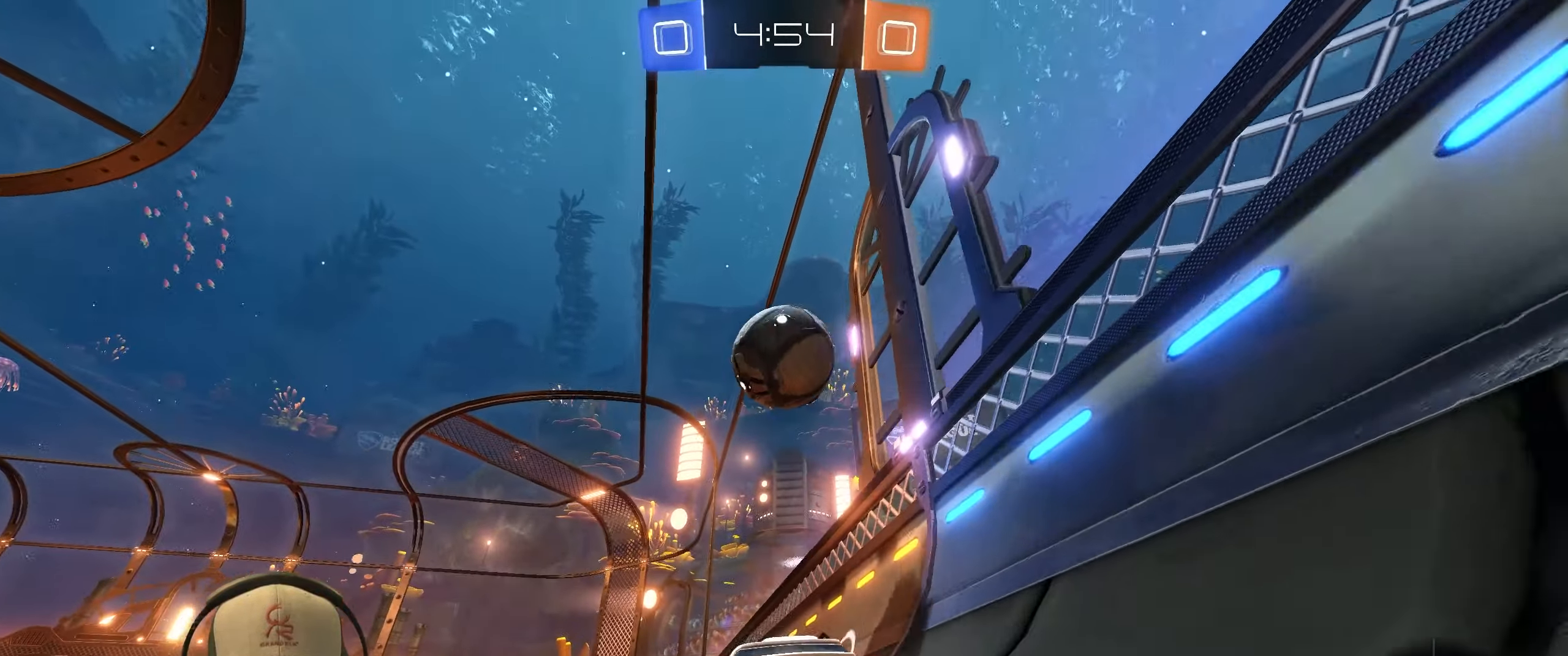
{"buttons": ["R2"], "left_stick": "up-left", "events": [[83, "left_stick", "right"], [133, "R2", "down"], [183, "left_stick", "center"], [267, "left_stick", "up-left"], [333, "left_stick", "center"], [433, "left_stick", "up-left"]]}
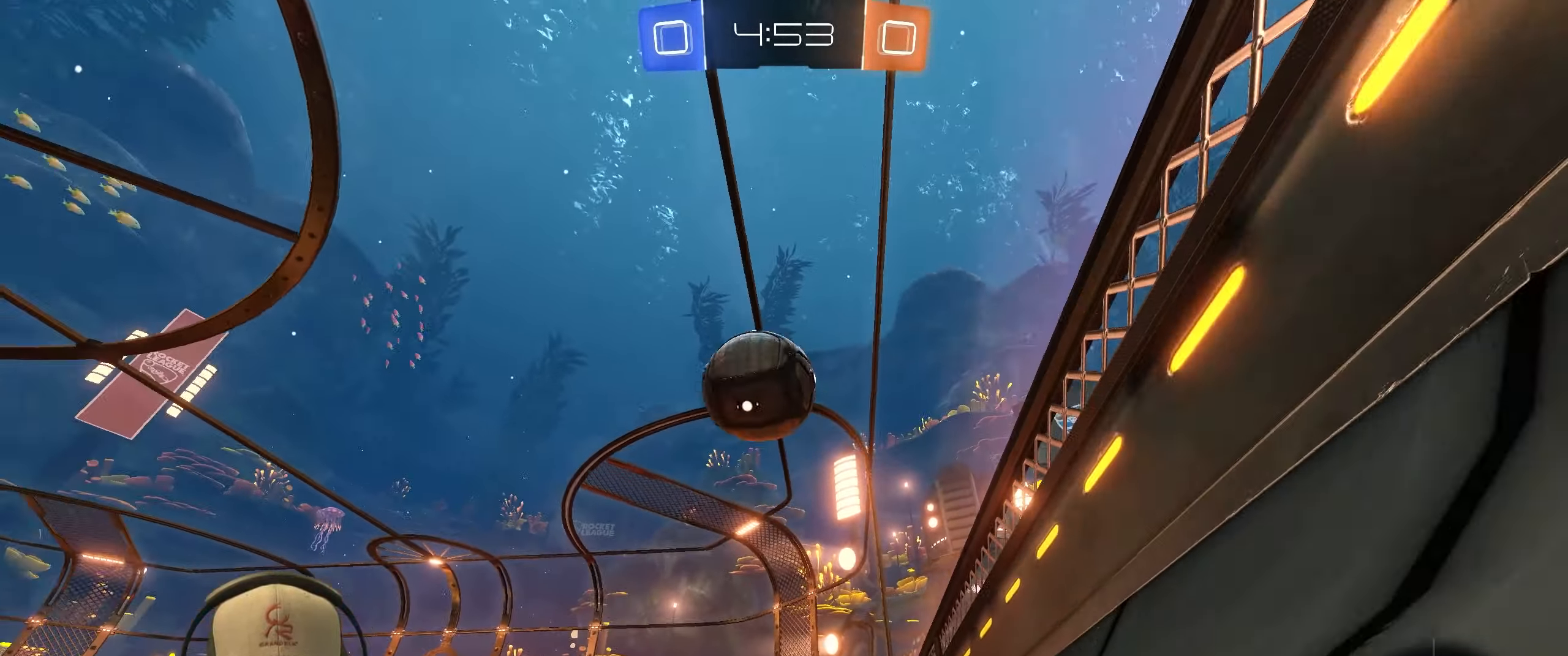
{"buttons": ["R2"], "left_stick": "center", "events": [[17, "R1", "down"], [67, "left_stick", "center"], [200, "R1", "up"], [333, "left_stick", "right"], [433, "left_stick", "center"]]}
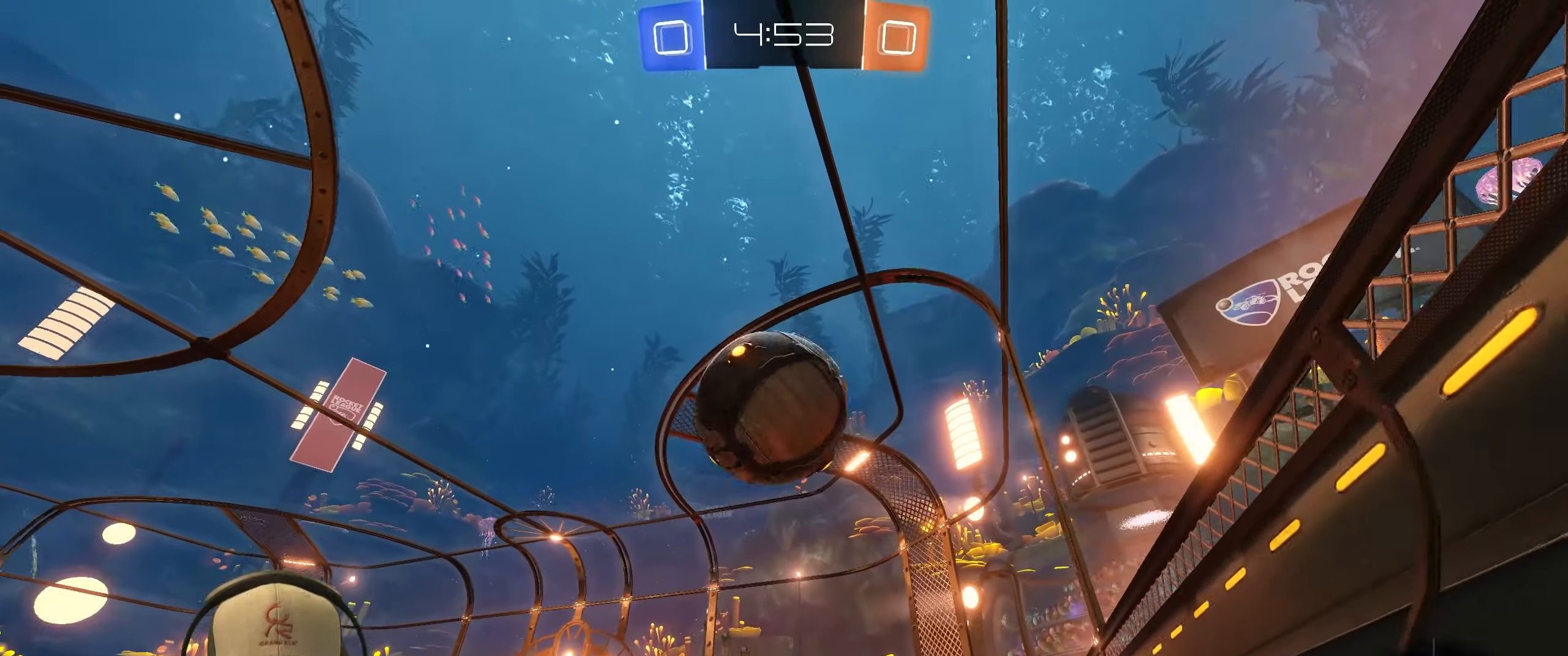
{"buttons": ["R1", "R2"], "left_stick": "center", "events": [[83, "left_stick", "left"], [167, "left_stick", "center"], [267, "left_stick", "left"], [333, "R1", "down"], [433, "left_stick", "center"]]}
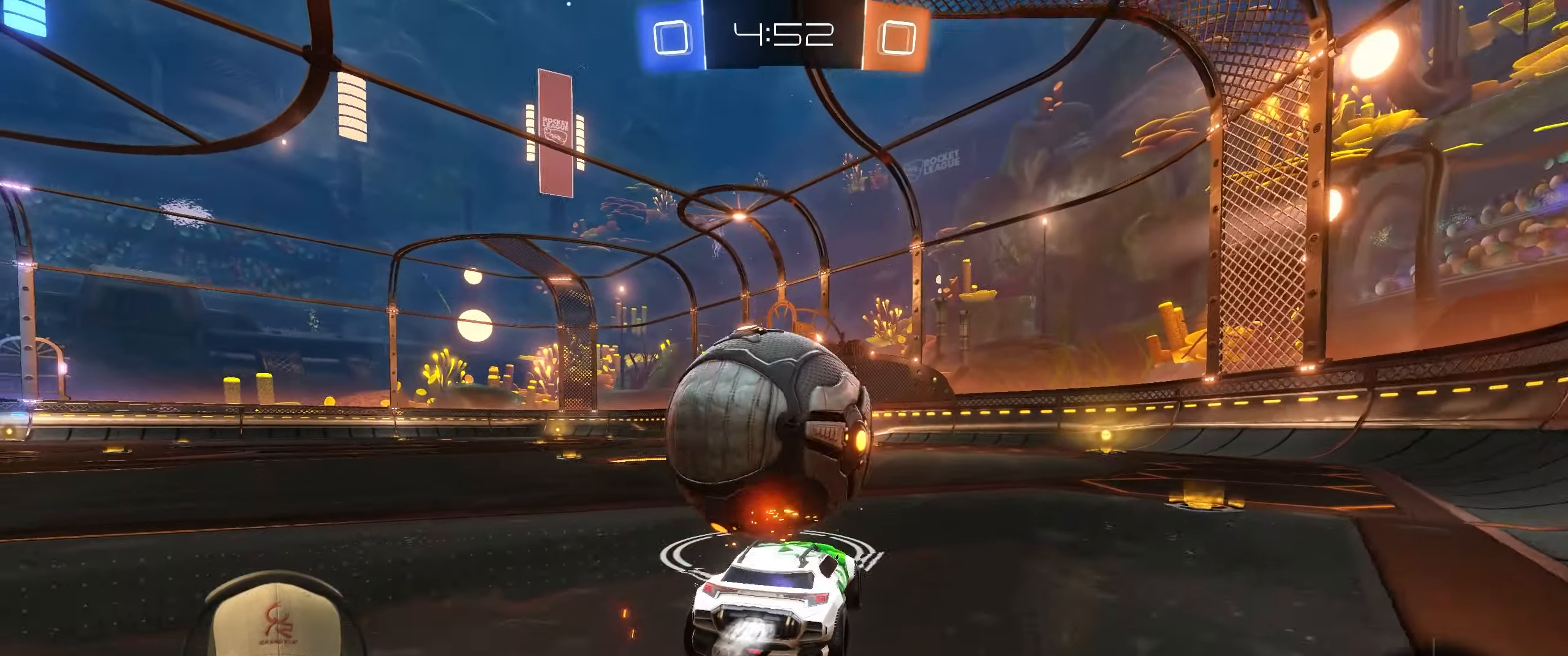
{"buttons": ["R1", "R2"], "left_stick": "left", "events": [[183, "left_stick", "down-right"], [200, "R1", "up"], [333, "left_stick", "center"], [383, "left_stick", "left"], [467, "R1", "down"]]}
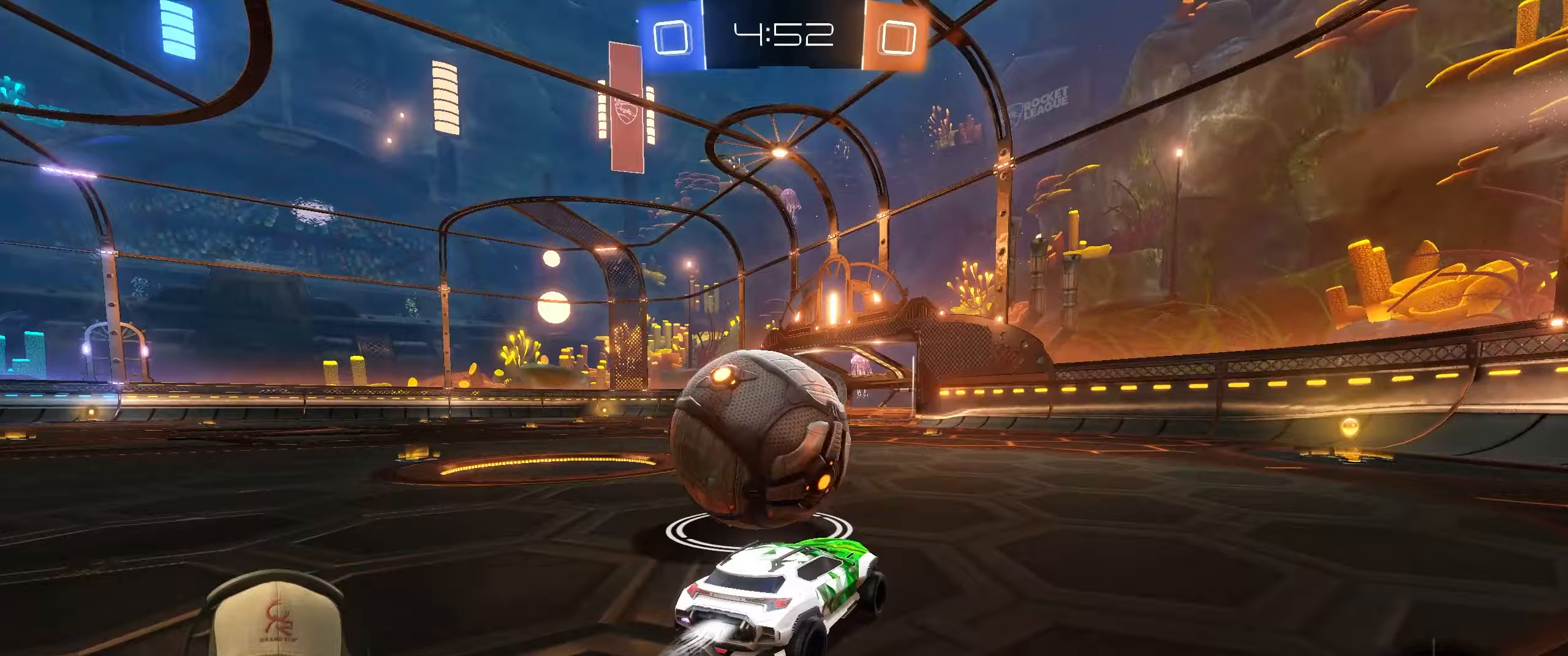
{"buttons": ["R2"], "left_stick": "center", "events": [[100, "left_stick", "center"], [233, "left_stick", "left"], [300, "R1", "up"], [417, "left_stick", "center"]]}
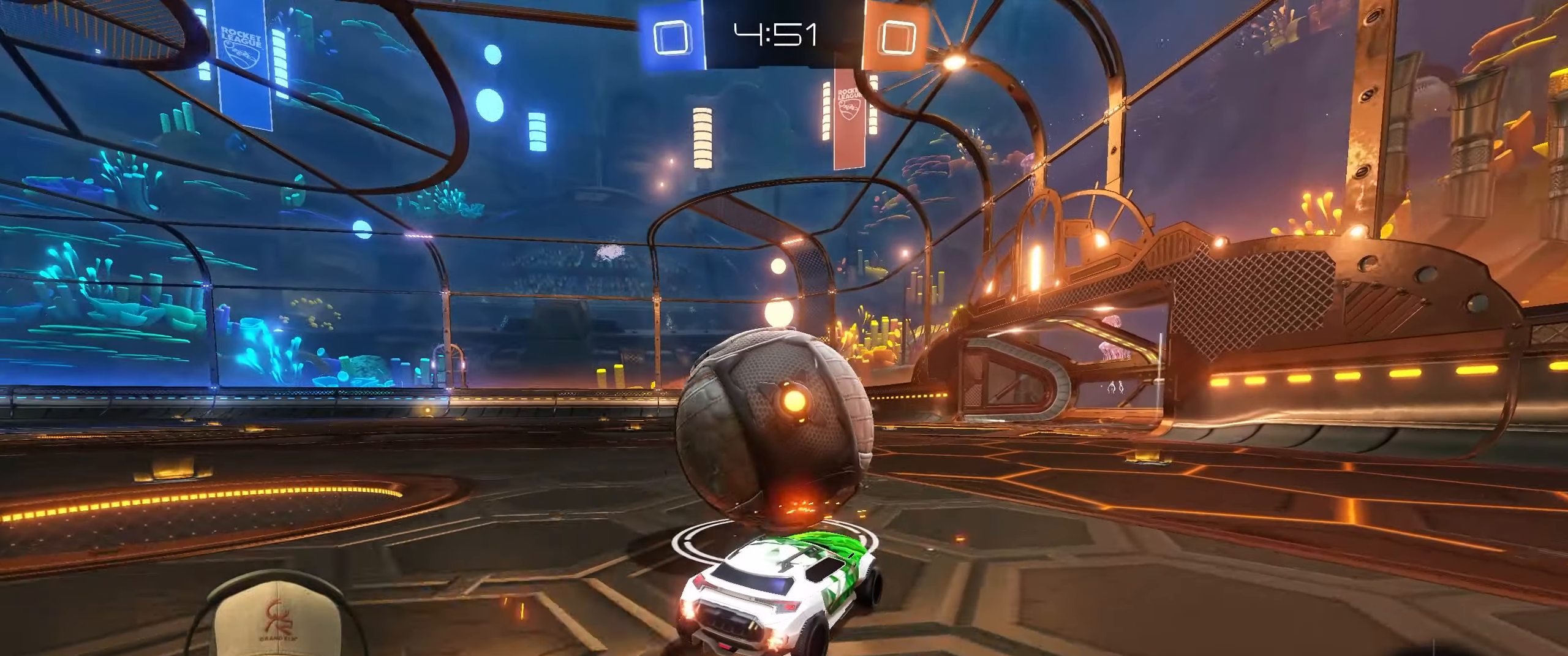
{"buttons": ["R1", "R2"], "left_stick": "right", "events": [[100, "R2", "up"], [167, "left_stick", "left"], [283, "R2", "down"], [333, "R1", "down"], [333, "left_stick", "center"], [467, "left_stick", "right"]]}
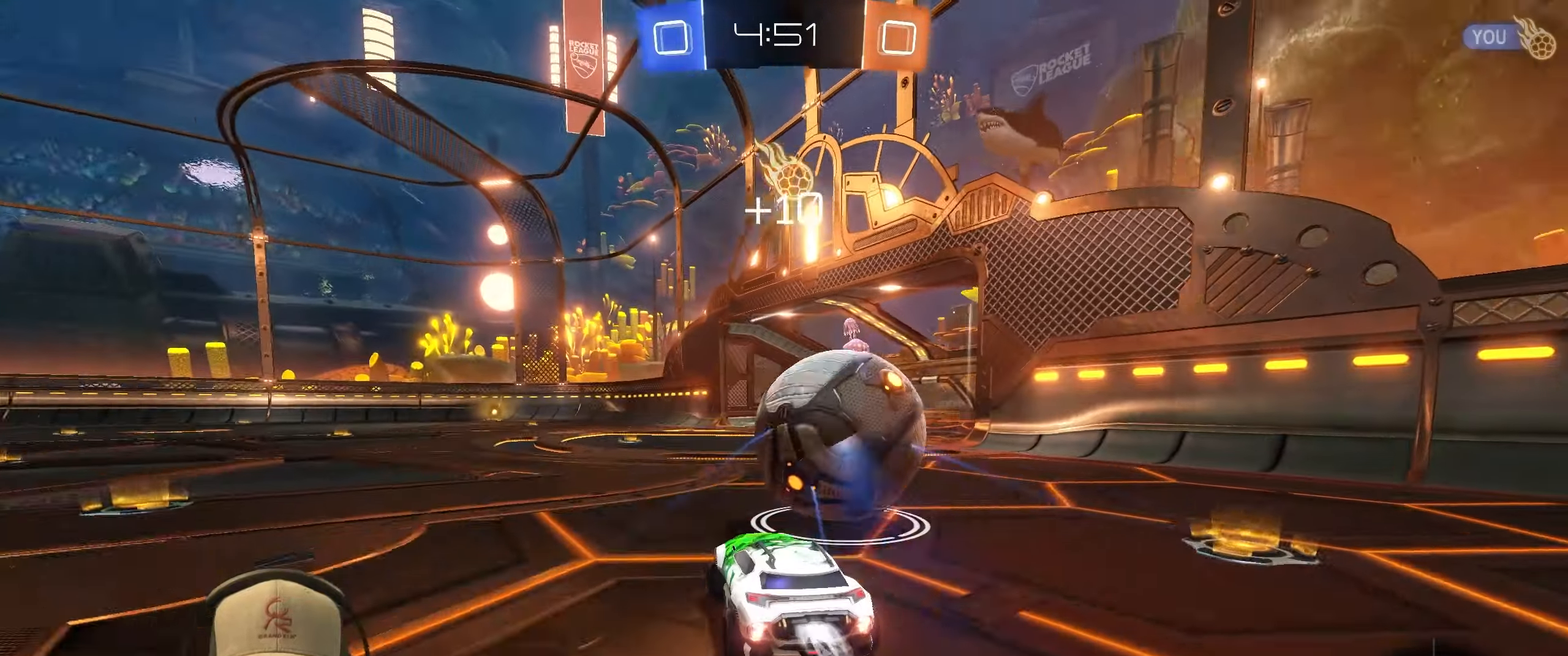
{"buttons": ["L1", "R1", "R2"], "left_stick": "right", "events": [[83, "left_stick", "up-right"], [217, "CROSS", "down"], [233, "L1", "down"], [300, "CROSS", "up"], [350, "CROSS", "down"], [417, "left_stick", "right"], [467, "CROSS", "up"]]}
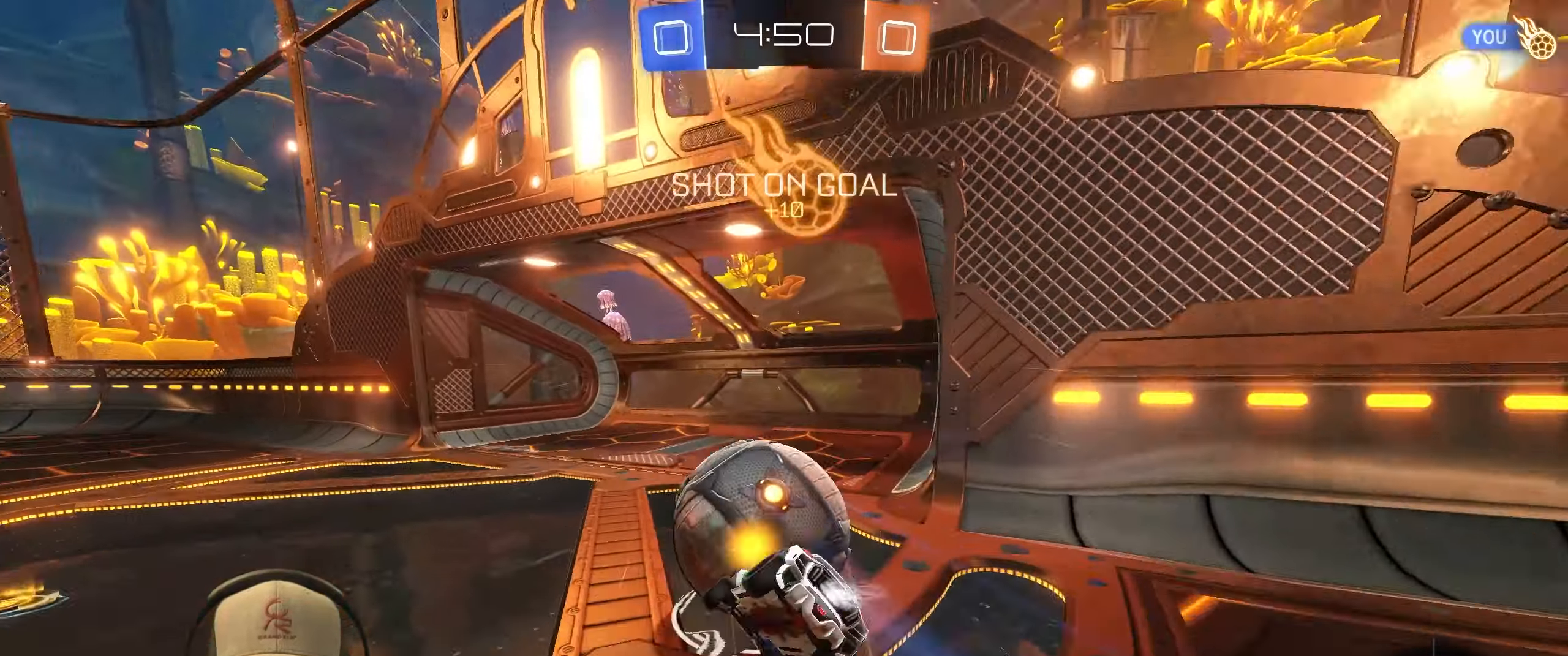
{"buttons": [], "left_stick": "down-right", "events": [[100, "R1", "up"], [217, "R2", "up"], [367, "L1", "up"], [417, "left_stick", "down-right"]]}
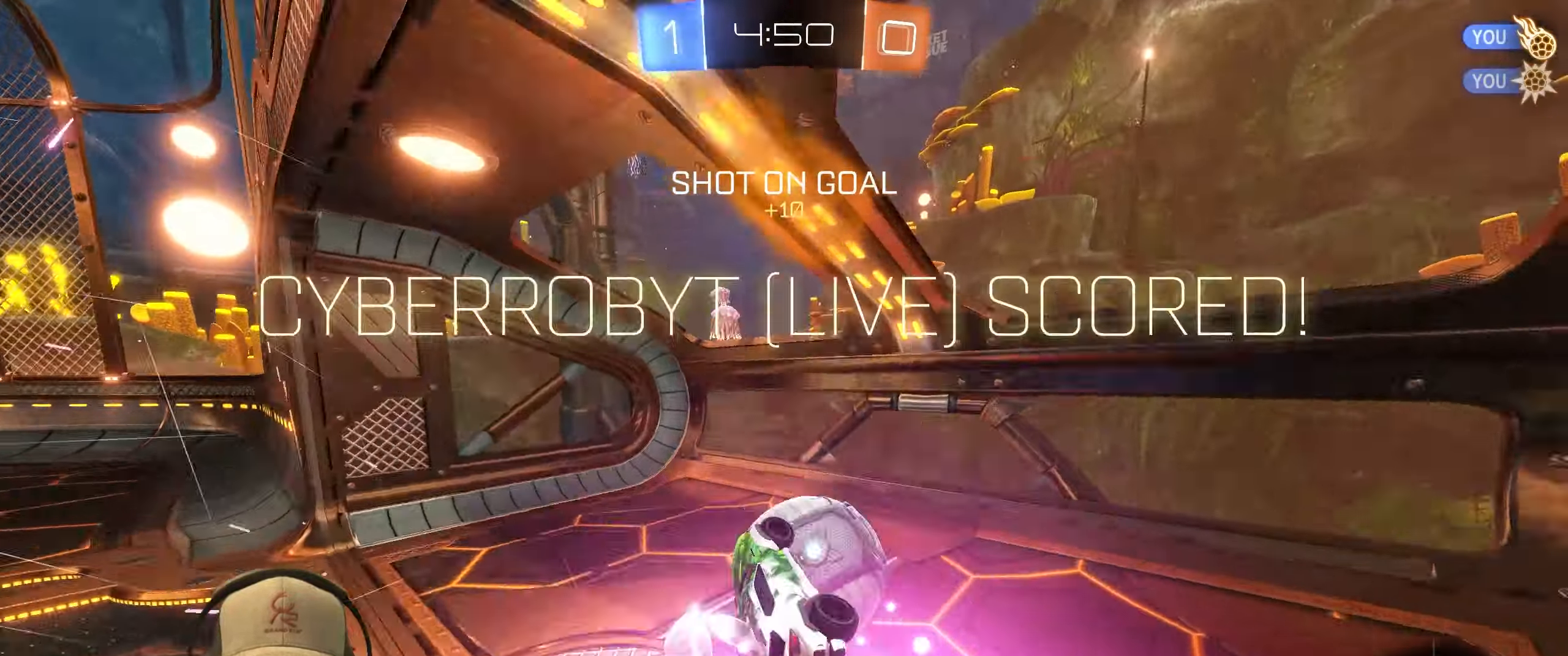
{"buttons": [], "left_stick": "center", "events": [[100, "left_stick", "center"]]}
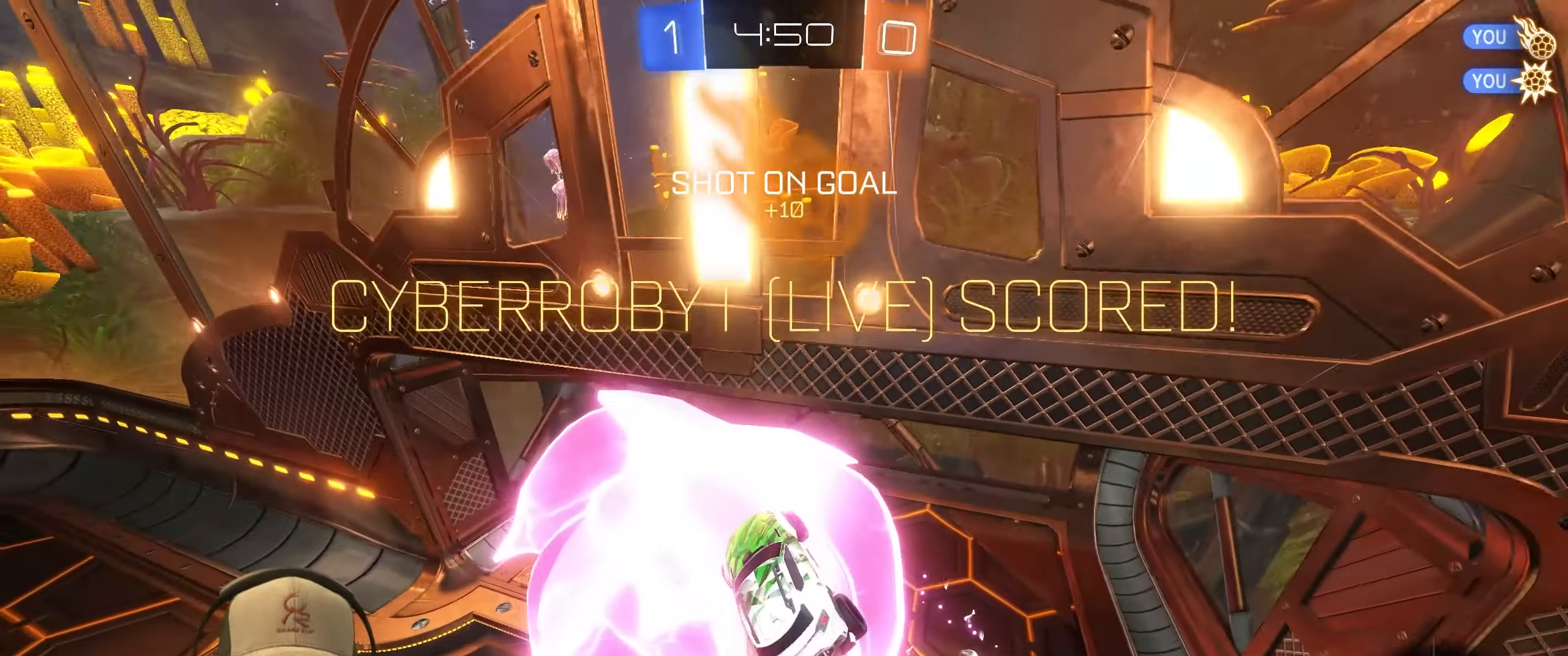
{"buttons": ["CROSS"], "left_stick": "down", "events": [[33, "left_stick", "down"], [400, "CROSS", "down"]]}
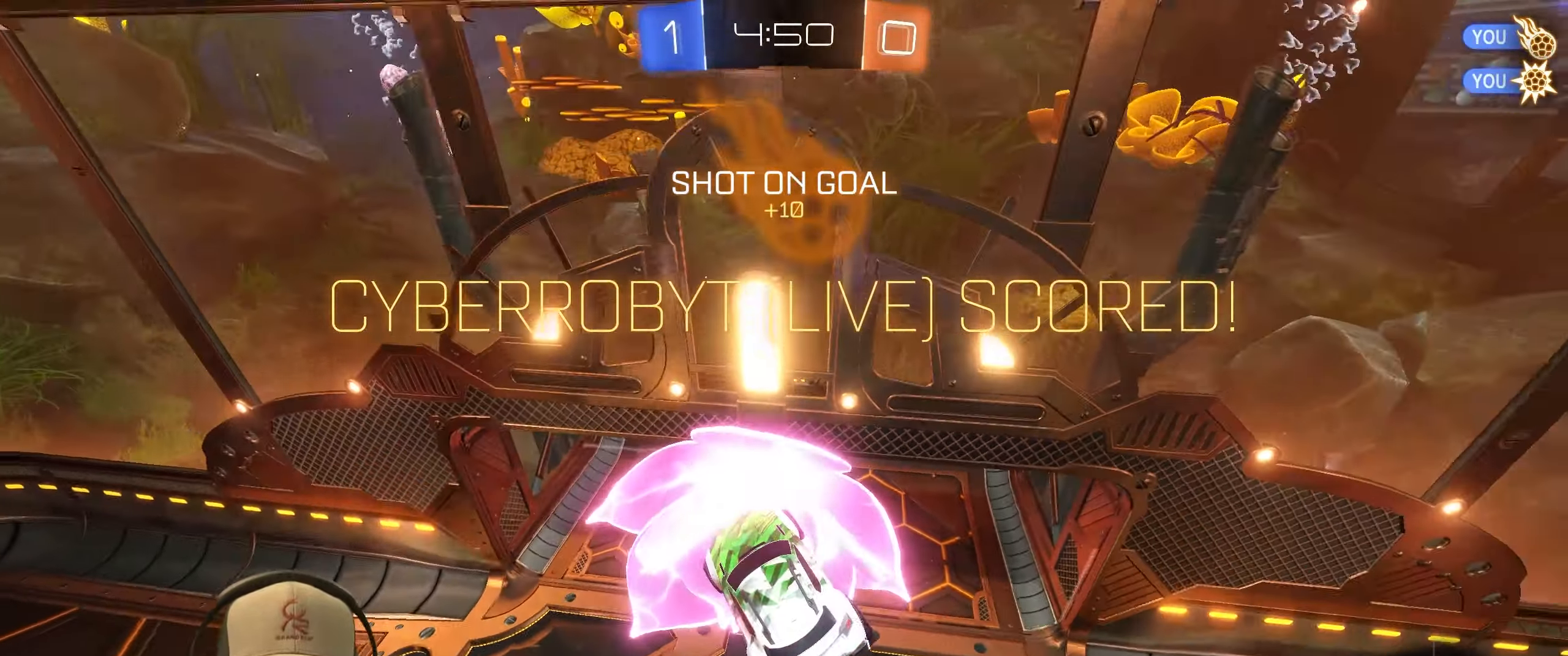
{"buttons": ["L1"], "left_stick": "down", "events": [[33, "CROSS", "up"], [267, "L1", "down"]]}
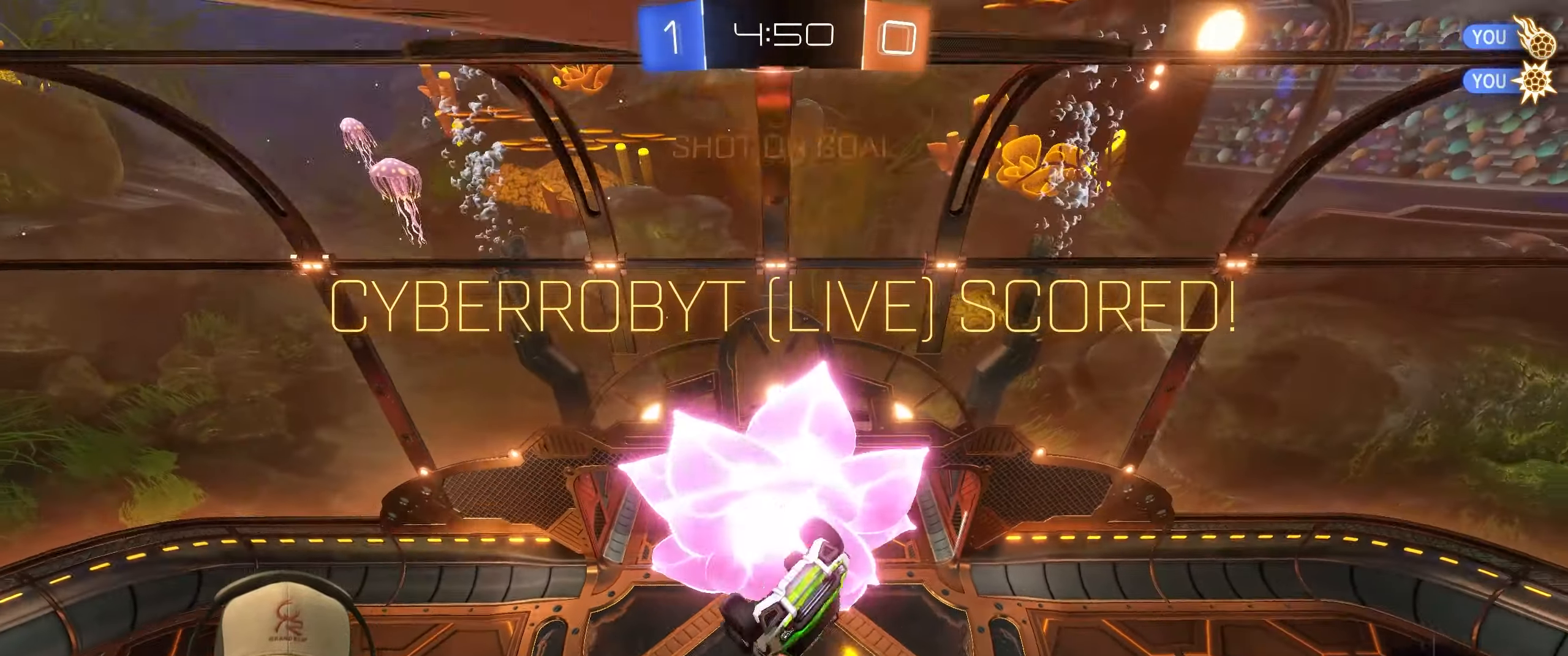
{"buttons": ["L1"], "left_stick": "center", "events": [[83, "left_stick", "center"]]}
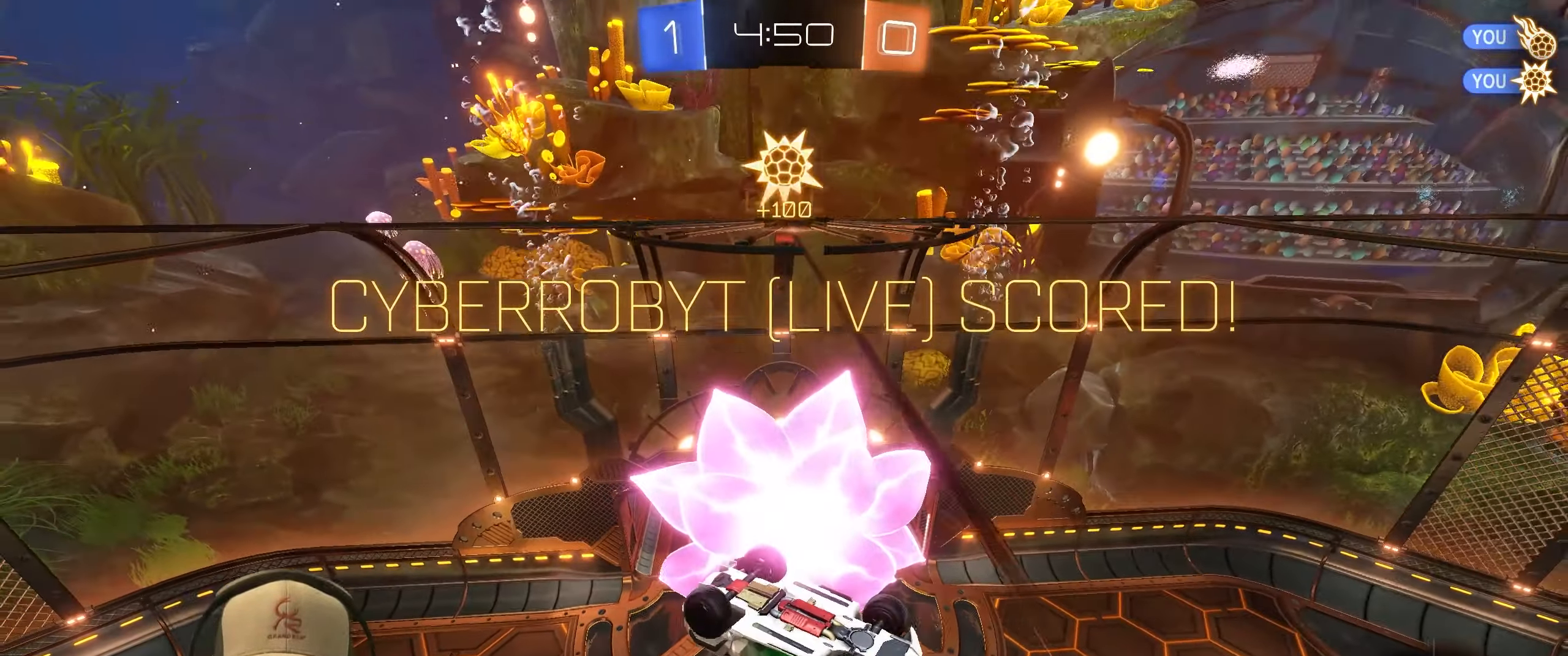
{"buttons": ["L1"], "left_stick": "down-right", "events": [[150, "left_stick", "up-right"], [300, "CROSS", "down"], [383, "left_stick", "down-right"], [417, "CROSS", "up"]]}
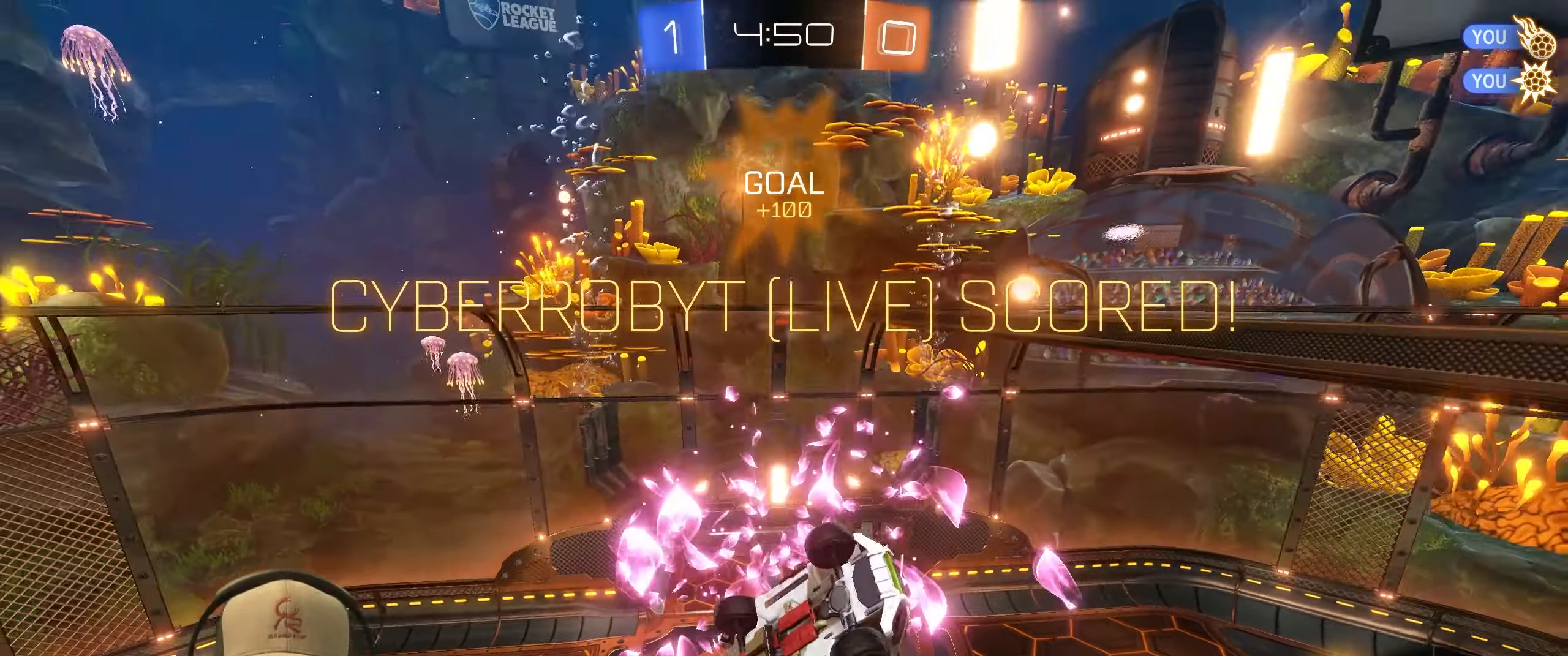
{"buttons": ["L1"], "left_stick": "down-right", "events": []}
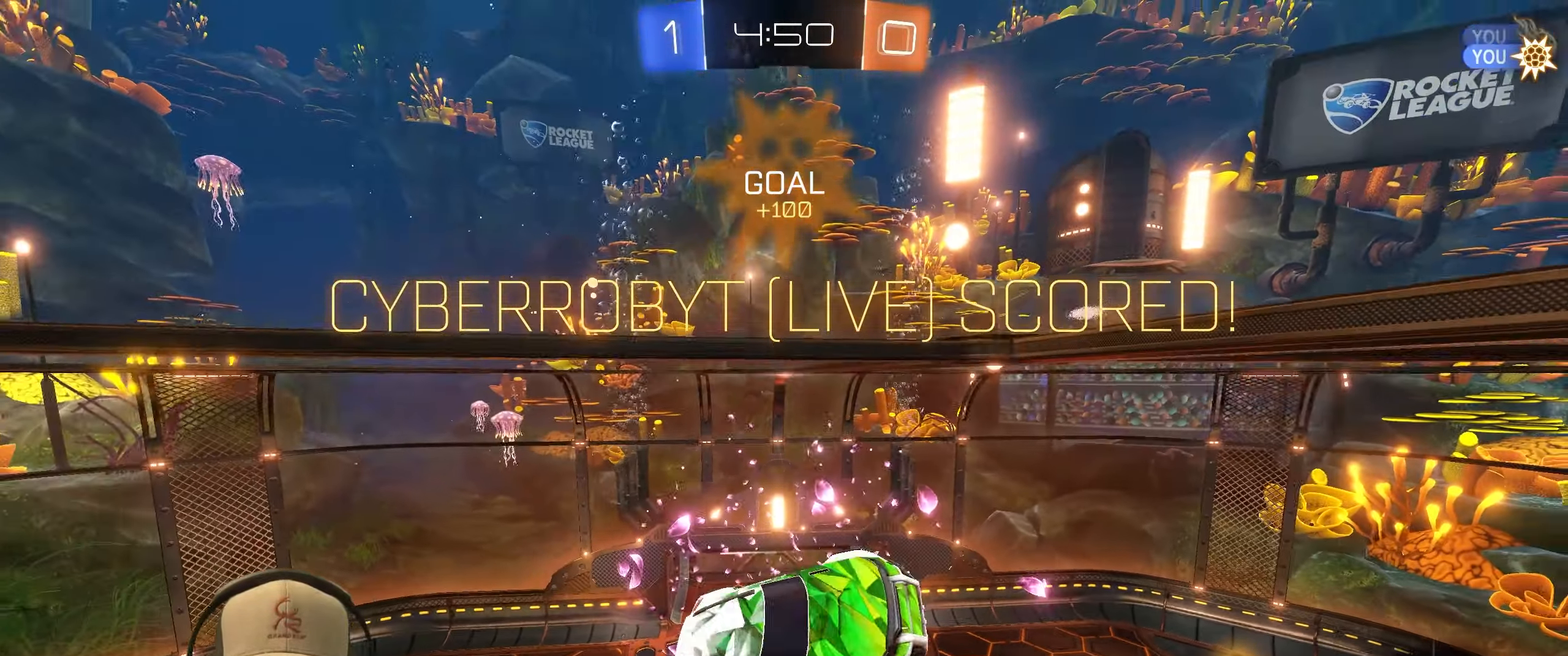
{"buttons": ["L1", "R1"], "left_stick": "right", "events": [[17, "left_stick", "right"], [117, "R1", "down"]]}
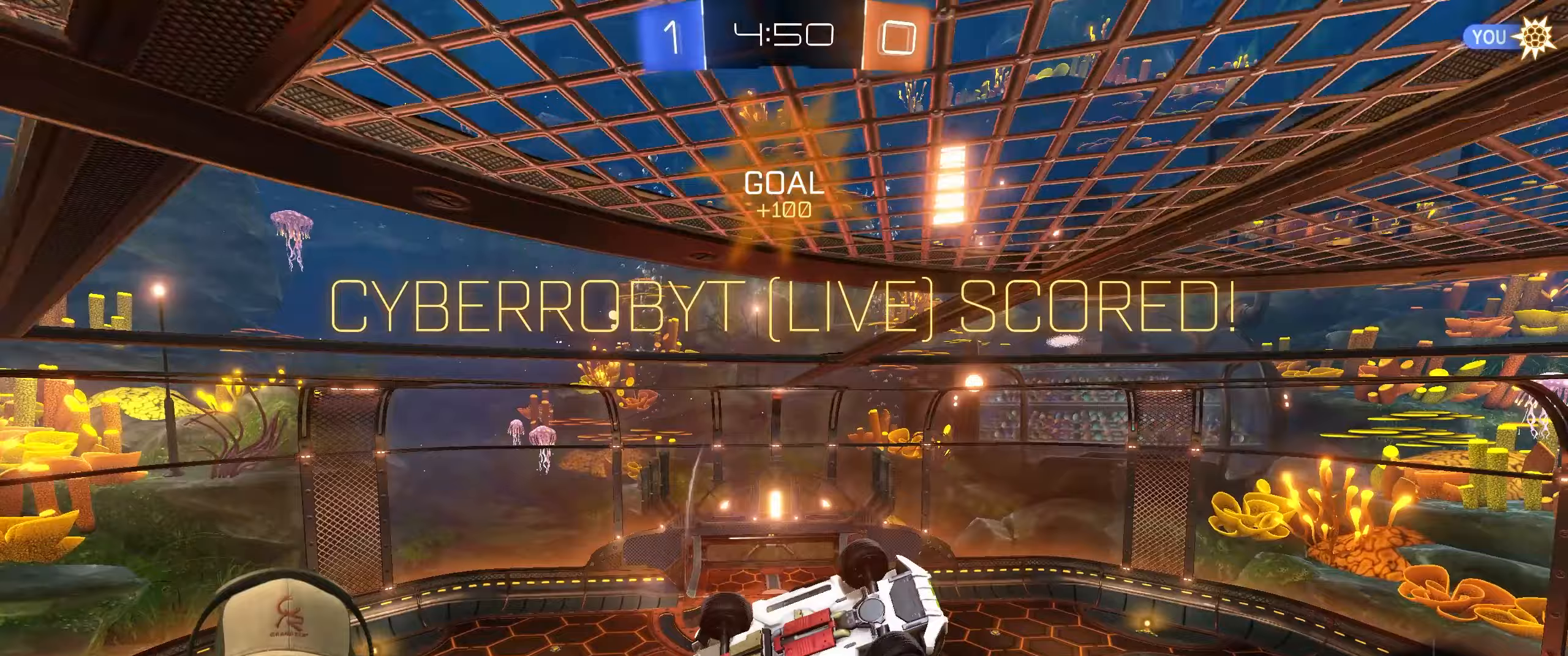
{"buttons": [], "left_stick": "center", "events": [[200, "R1", "up"], [283, "L1", "up"], [333, "left_stick", "center"]]}
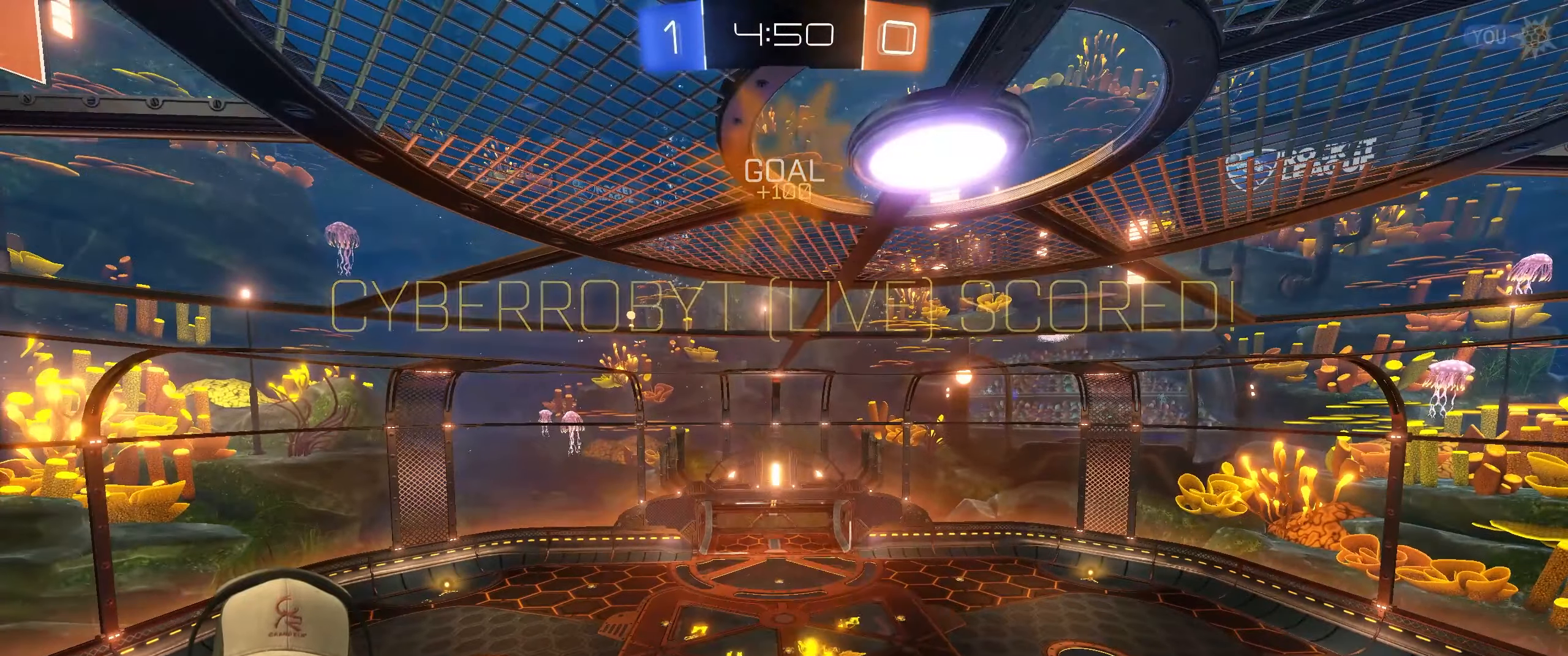
{"buttons": [], "left_stick": "center", "events": []}
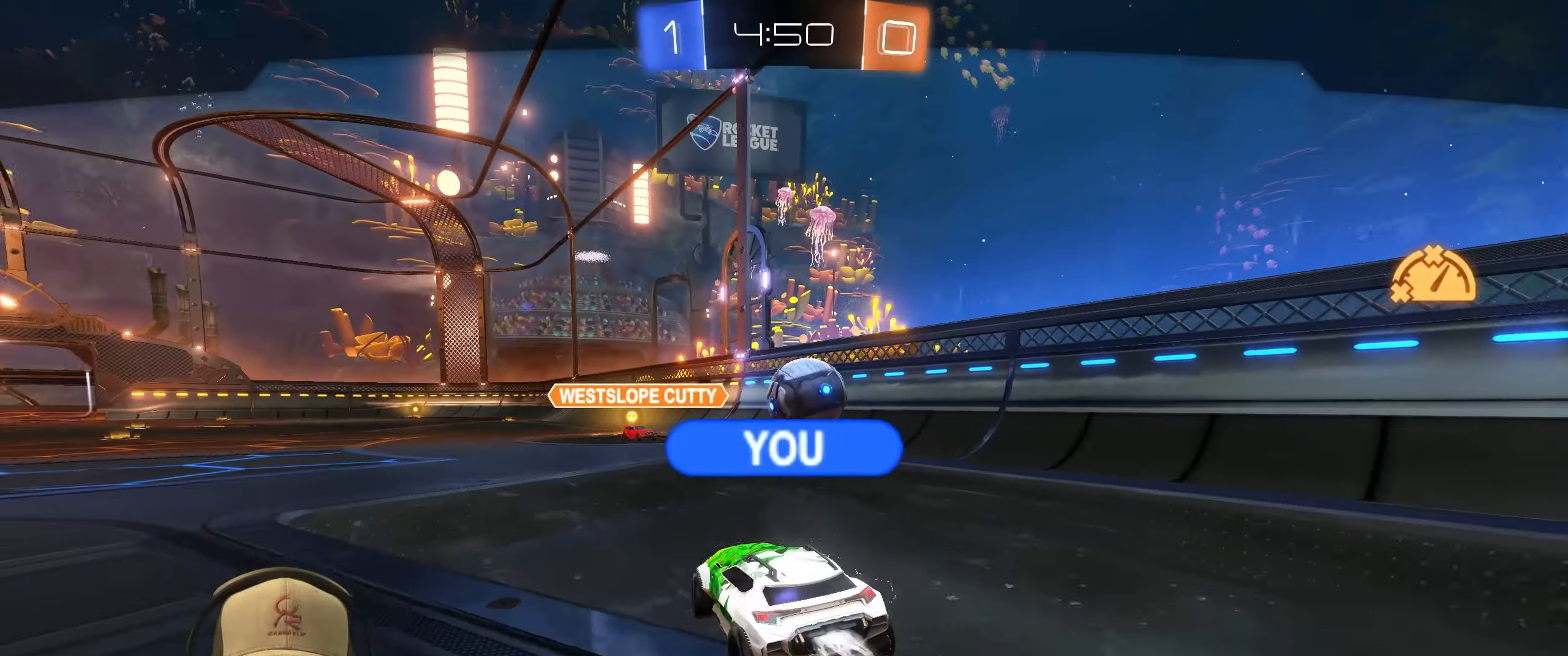
{"buttons": [], "left_stick": "center", "events": []}
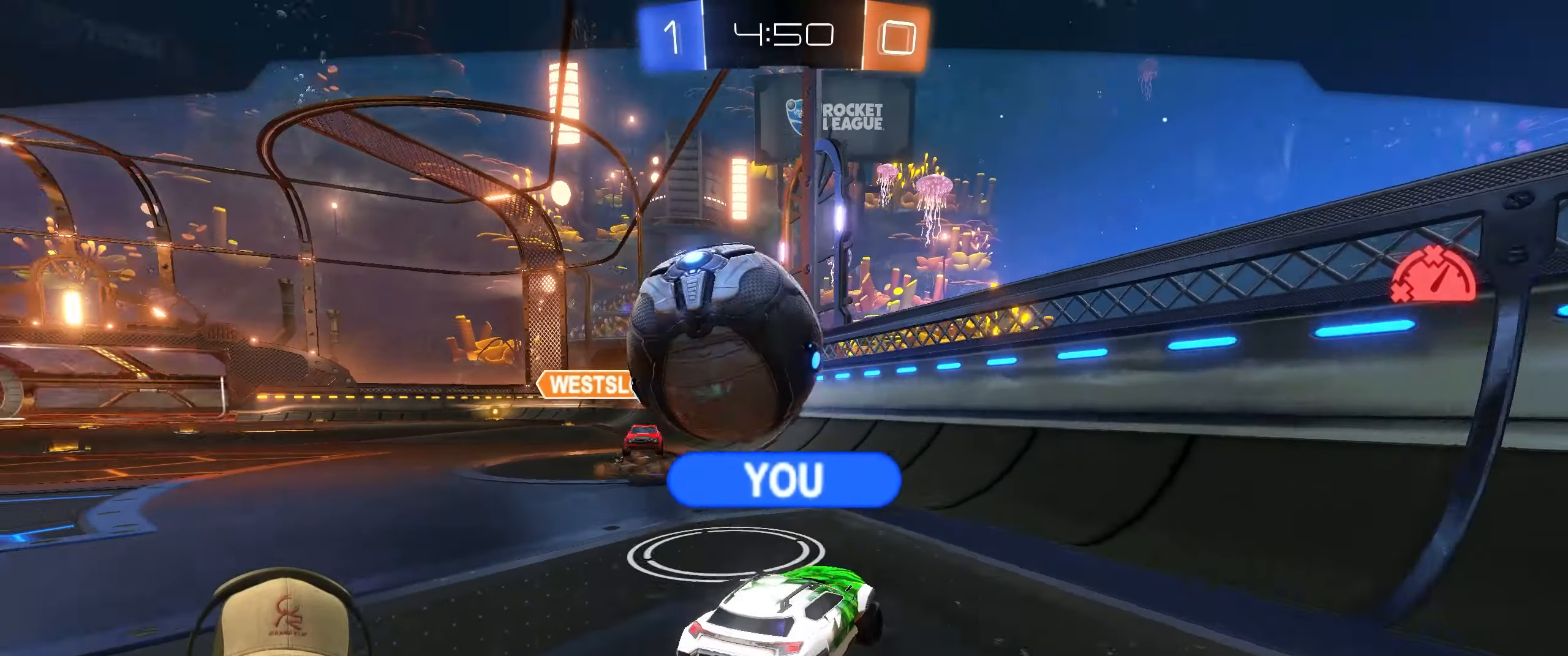
{"buttons": [], "left_stick": "center", "events": [[133, "CROSS", "down"], [250, "CROSS", "up"]]}
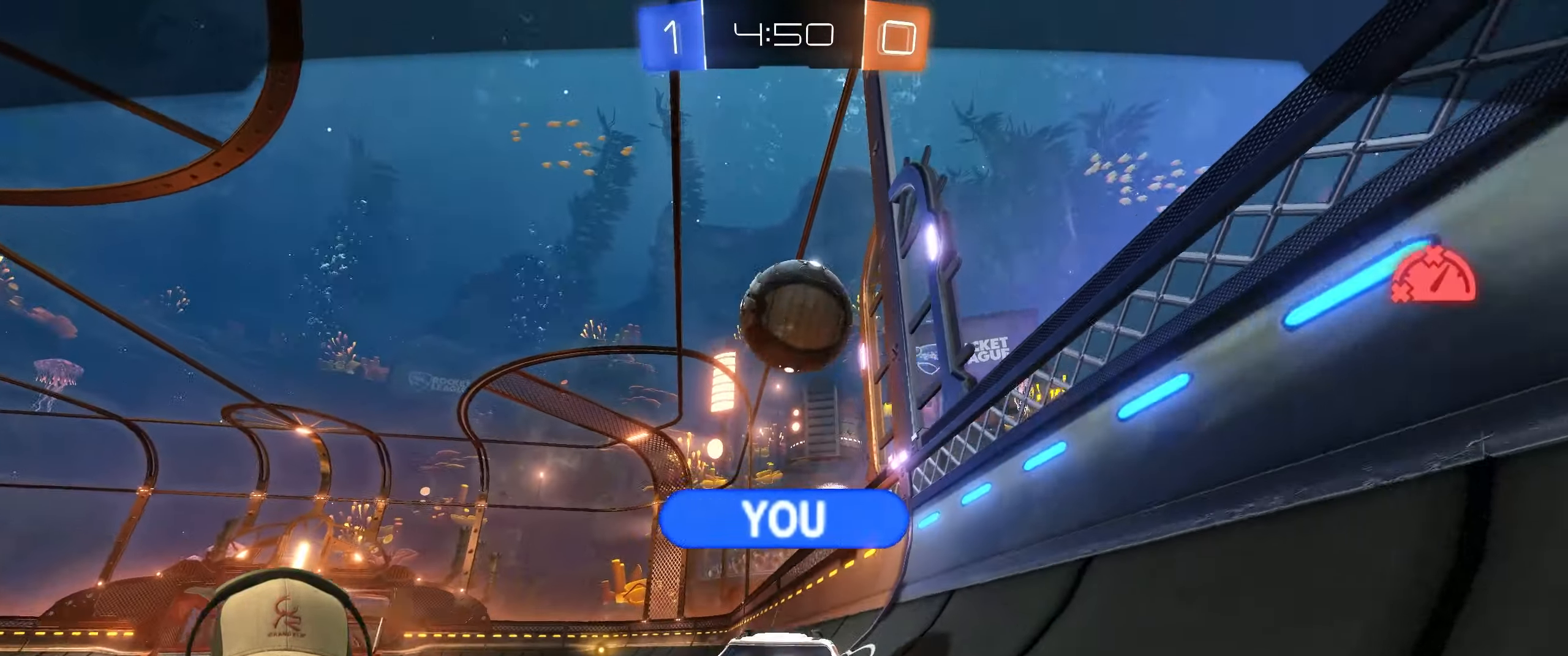
{"buttons": ["R1", "R2"], "left_stick": "center", "events": [[333, "R1", "down"], [333, "R2", "down"]]}
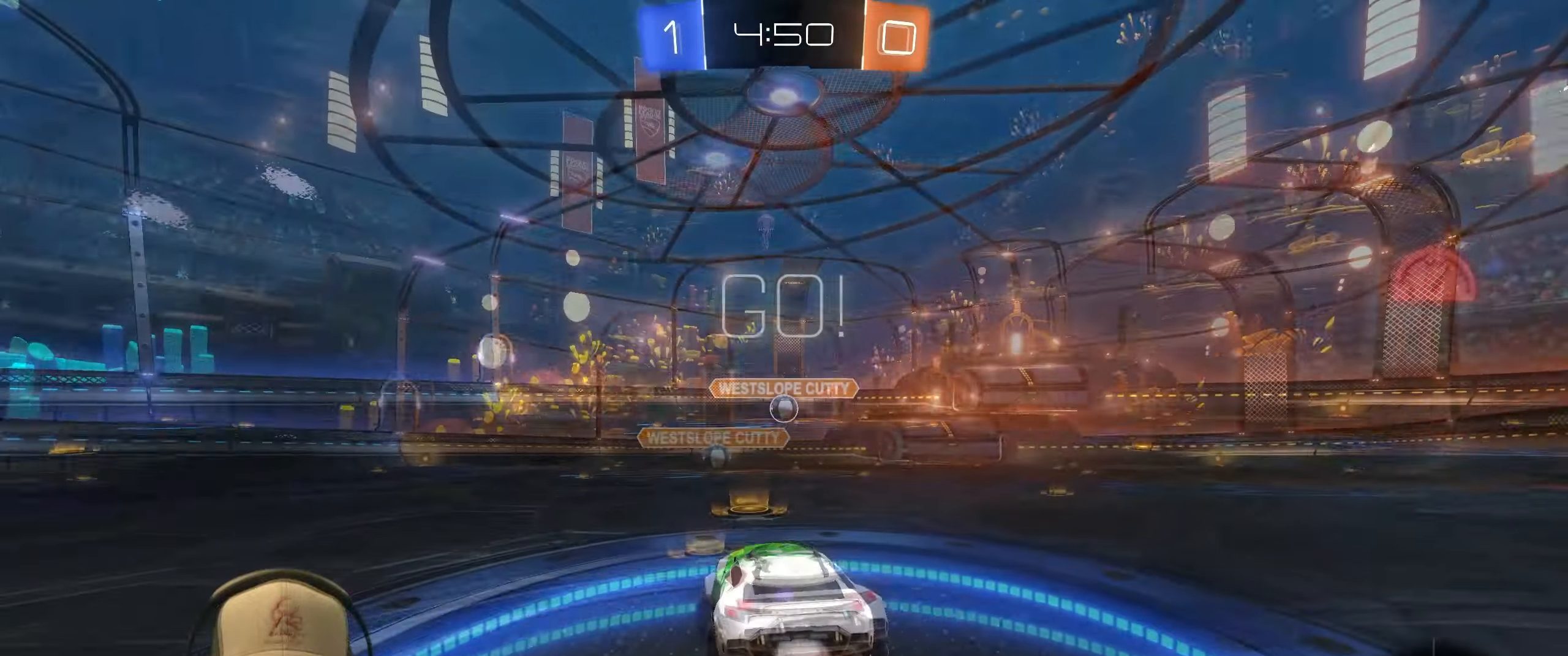
{"buttons": ["L1", "R1", "R2"], "left_stick": "down-right", "events": [[50, "CROSS", "down"], [133, "CROSS", "up"], [133, "left_stick", "left"], [200, "CROSS", "down"], [200, "L1", "down"], [250, "left_stick", "up"], [267, "CROSS", "up"], [317, "CROSS", "down"], [400, "left_stick", "down-right"], [417, "CROSS", "up"]]}
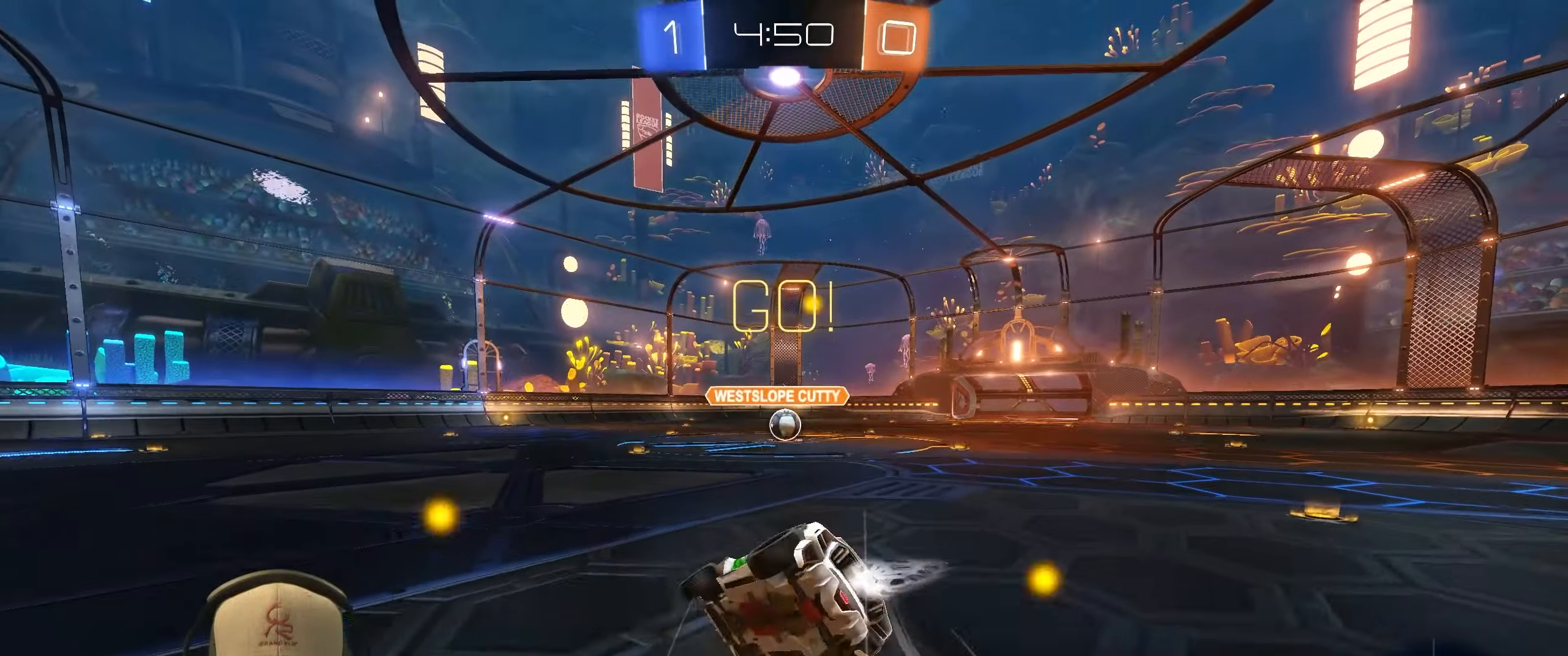
{"buttons": [], "left_stick": "down-right", "events": [[250, "R1", "up"], [333, "R2", "up"], [500, "L1", "up"]]}
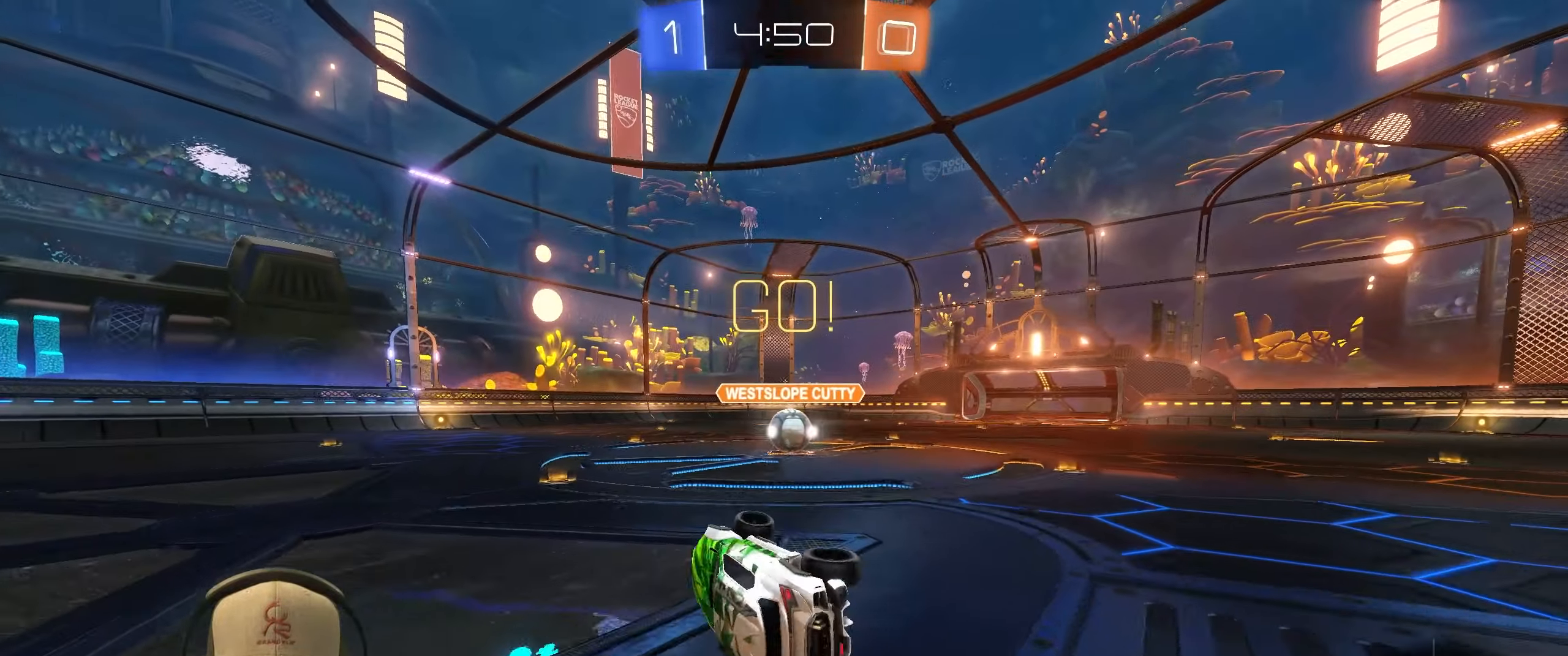
{"buttons": ["R2"], "left_stick": "center", "events": [[117, "left_stick", "center"], [267, "left_stick", "right"], [333, "R2", "down"], [483, "left_stick", "center"]]}
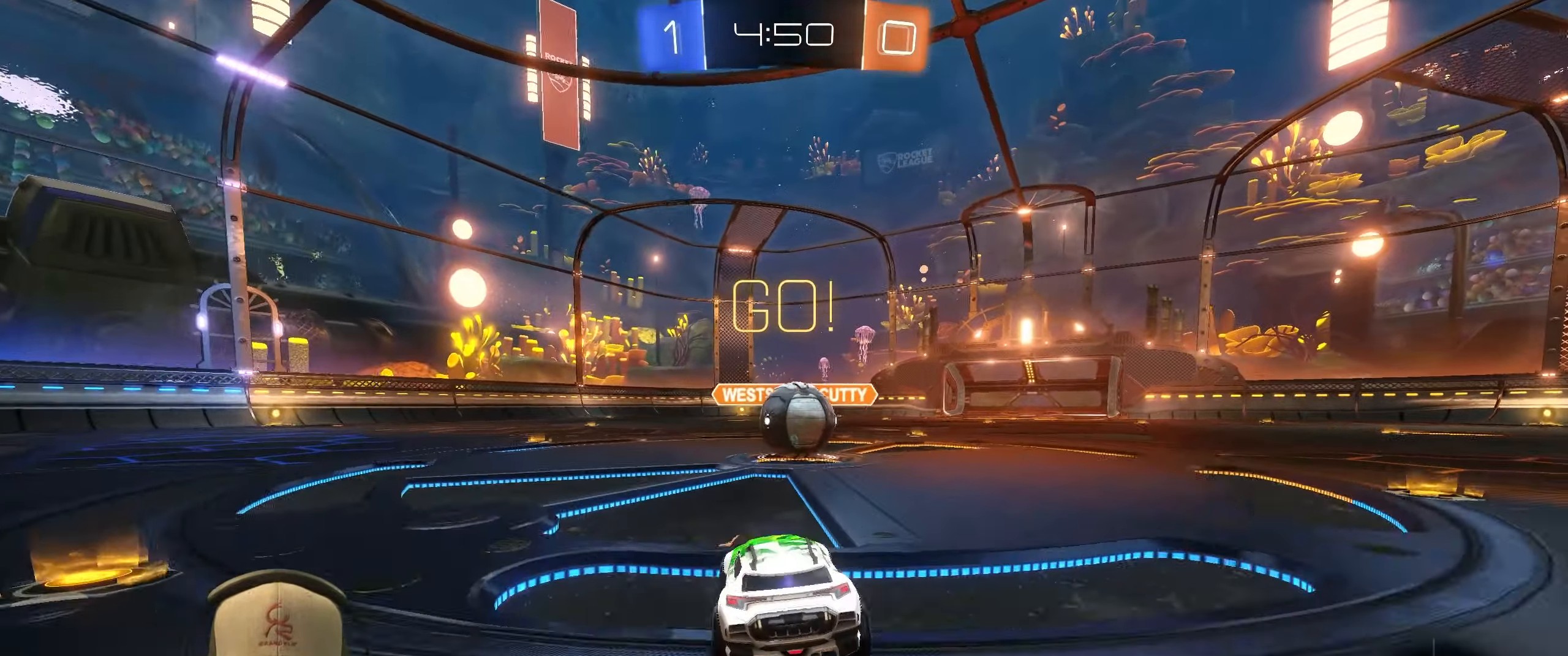
{"buttons": ["CROSS", "L1", "R1", "R2"], "left_stick": "up-right", "events": [[267, "left_stick", "right"], [283, "CROSS", "down"], [317, "R1", "down"], [350, "L1", "down"], [350, "left_stick", "up-right"], [383, "CROSS", "up"], [417, "CROSS", "down"]]}
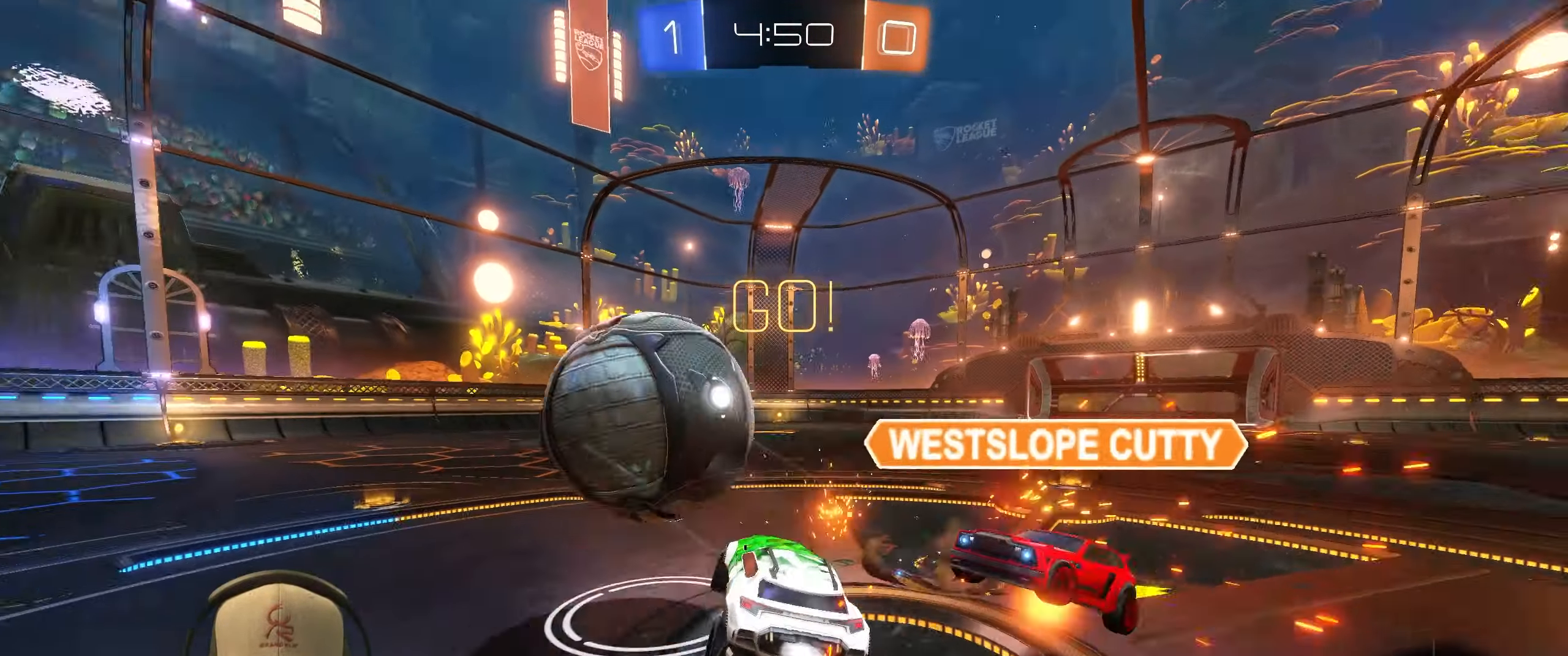
{"buttons": ["L1"], "left_stick": "down-right", "events": [[50, "CROSS", "up"], [83, "R1", "up"], [117, "left_stick", "down-right"], [183, "R2", "up"]]}
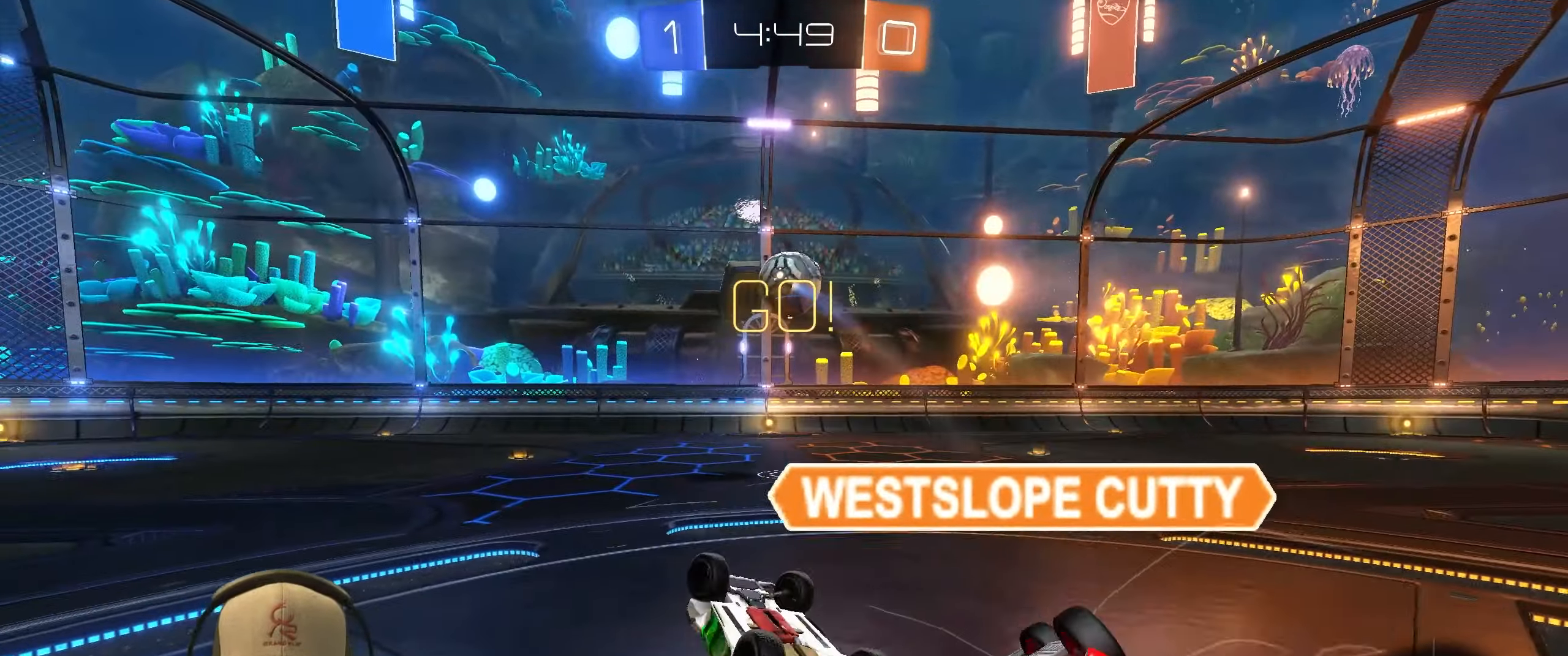
{"buttons": ["R2"], "left_stick": "up-right", "events": [[333, "L1", "up"], [333, "left_stick", "up-right"], [417, "R2", "down"]]}